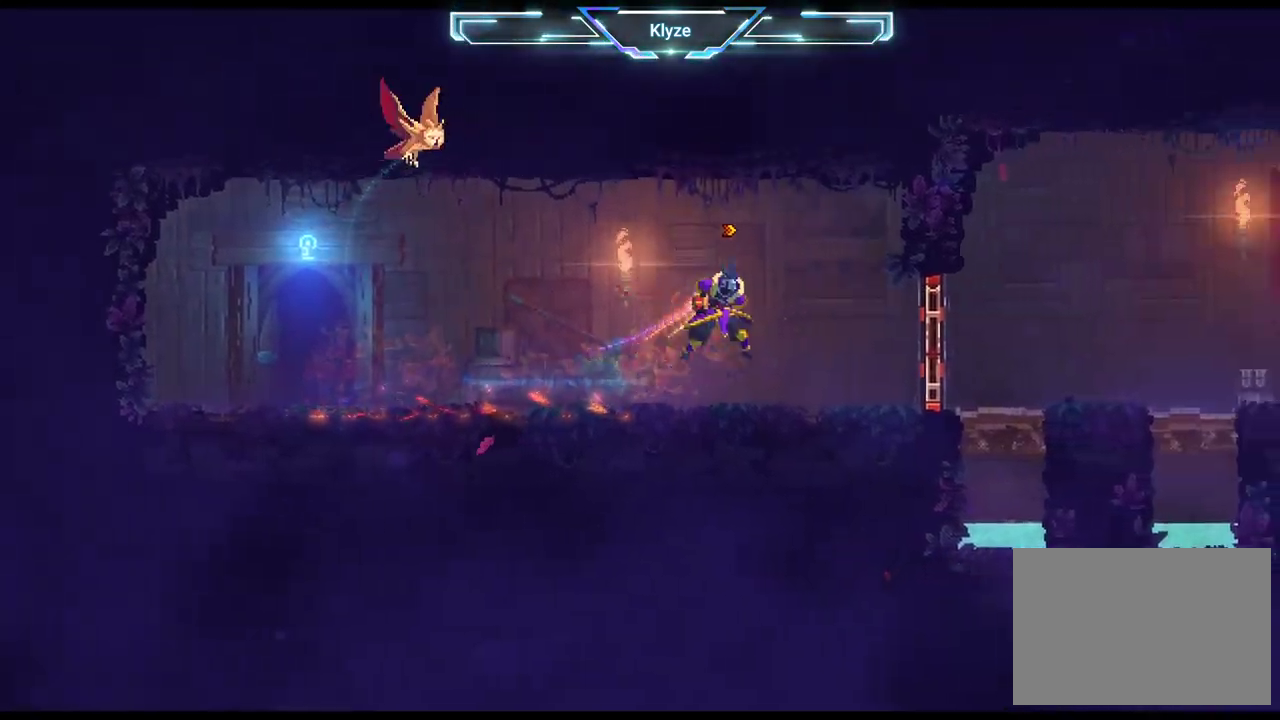
Gameplay with a controller (Xbox layout); each line is a JSON object with the inputs held at the frame after it. "events" lists button and stick changes between this image and that frame as [ms after this image, input, new state], when the widget could be followed in between. Not read: L3 R3.
{"buttons": ["DPAD_RIGHT"], "left_stick": "center", "right_stick": "center", "events": [[350, "B", "down"], [417, "B", "up"]]}
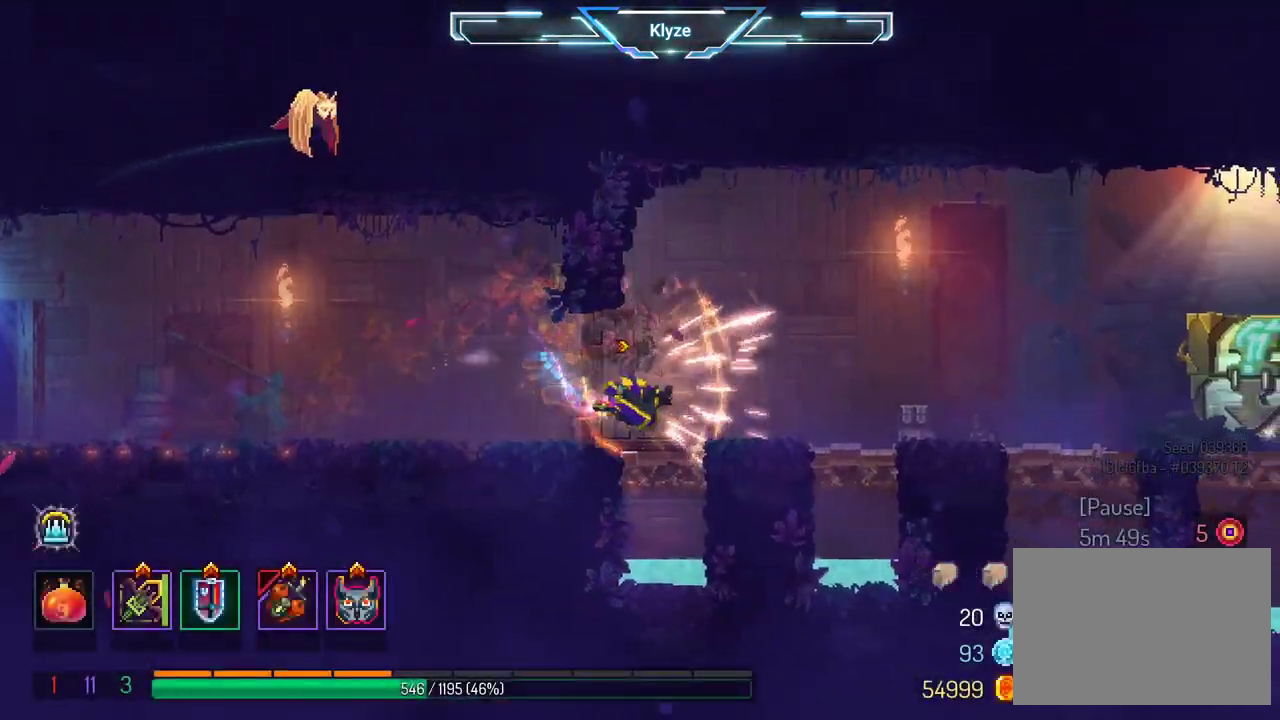
{"buttons": ["R1", "DPAD_RIGHT"], "left_stick": "center", "right_stick": "center", "events": [[17, "B", "down"], [150, "B", "up"], [400, "R1", "down"]]}
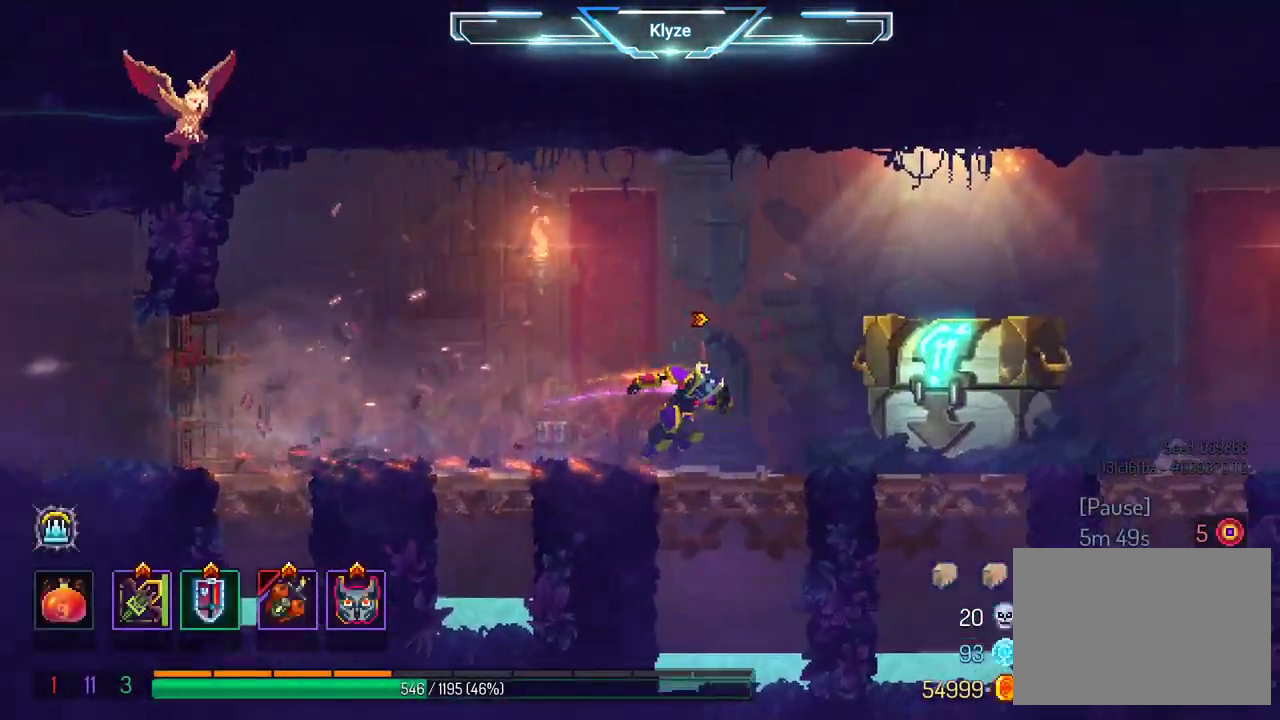
{"buttons": ["R1"], "left_stick": "center", "right_stick": "center", "events": [[17, "R1", "up"], [133, "R1", "down"], [217, "R1", "up"], [250, "DPAD_RIGHT", "up"], [317, "R1", "down"], [417, "R1", "up"], [500, "R1", "down"]]}
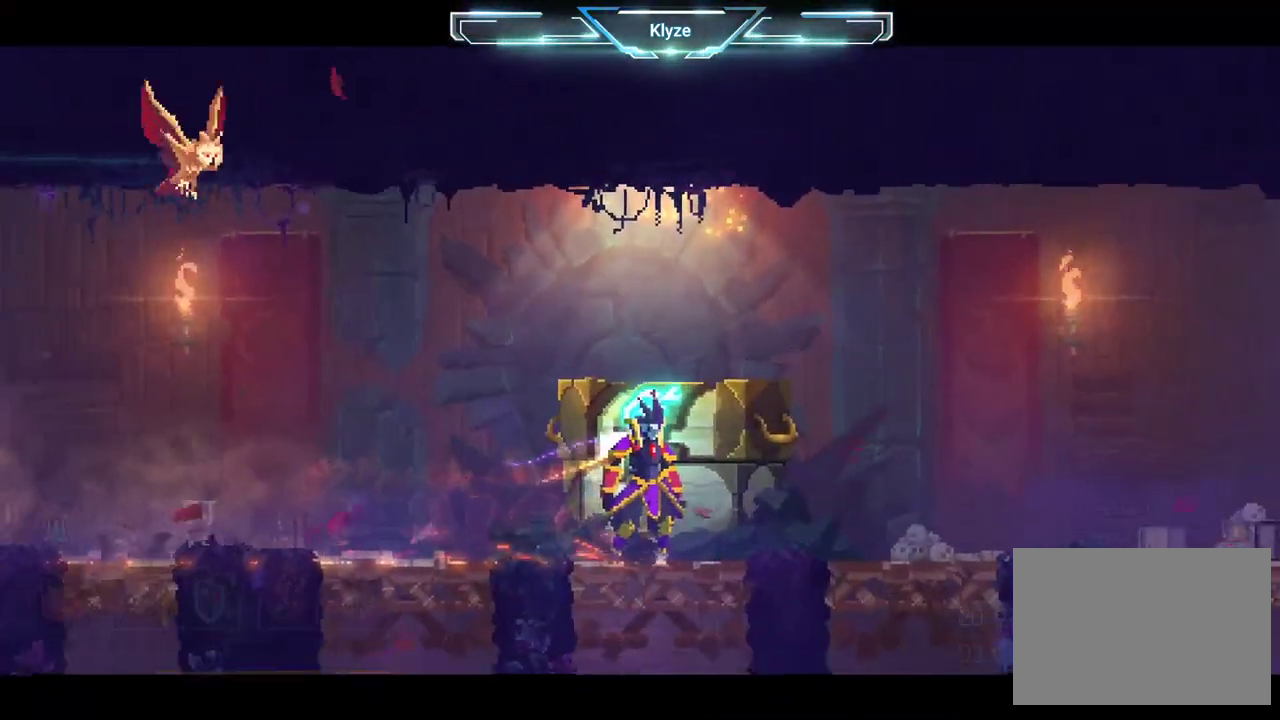
{"buttons": [], "left_stick": "center", "right_stick": "center", "events": [[133, "R1", "up"], [233, "R1", "down"], [350, "R1", "up"]]}
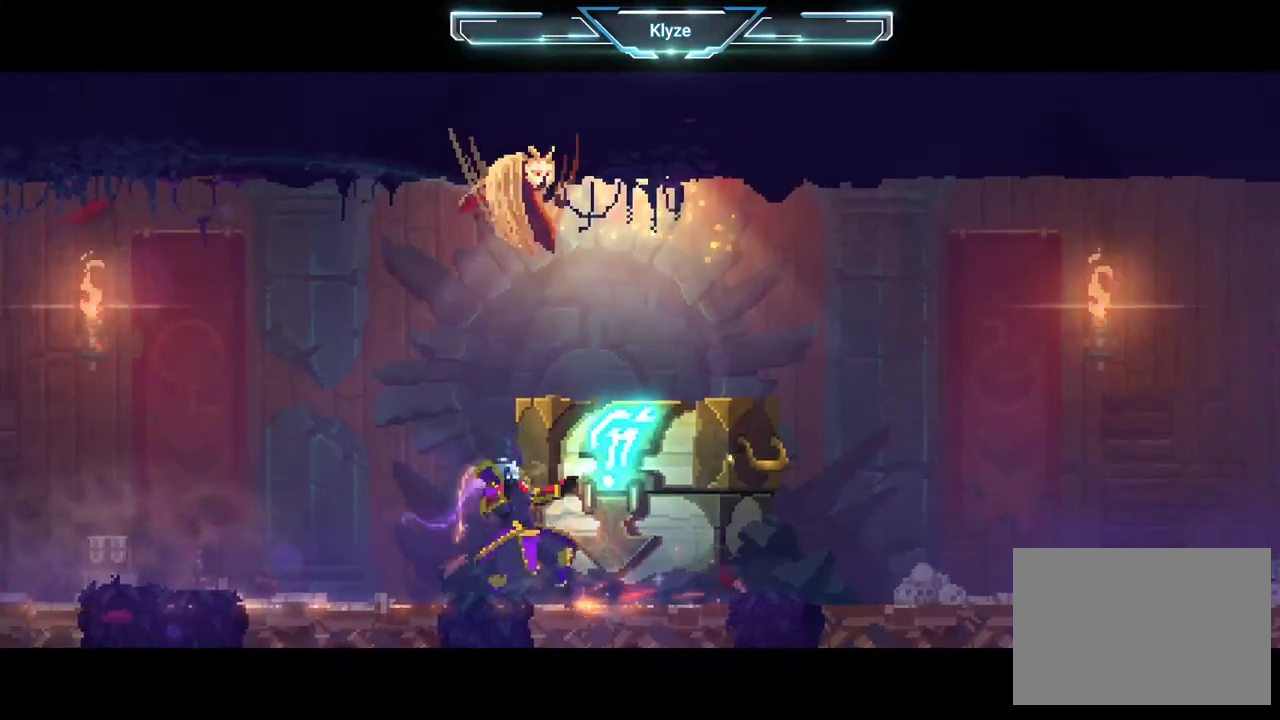
{"buttons": [], "left_stick": "center", "right_stick": "center", "events": []}
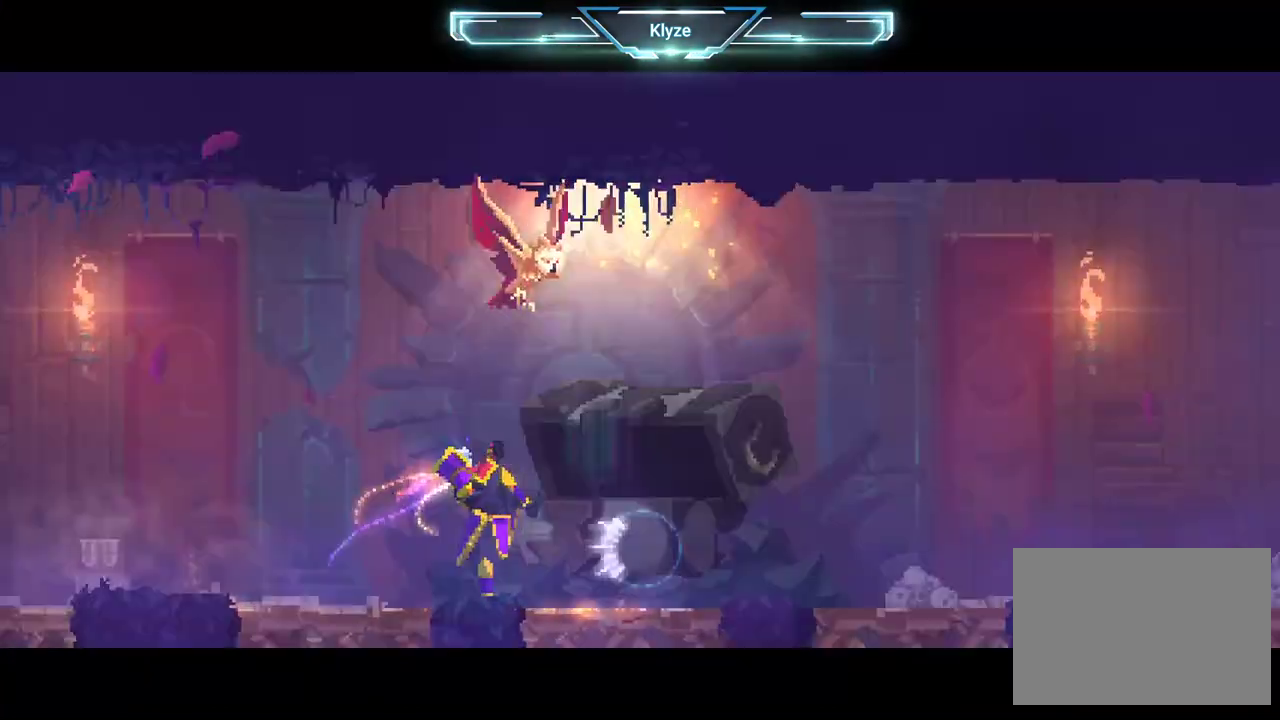
{"buttons": [], "left_stick": "center", "right_stick": "center", "events": []}
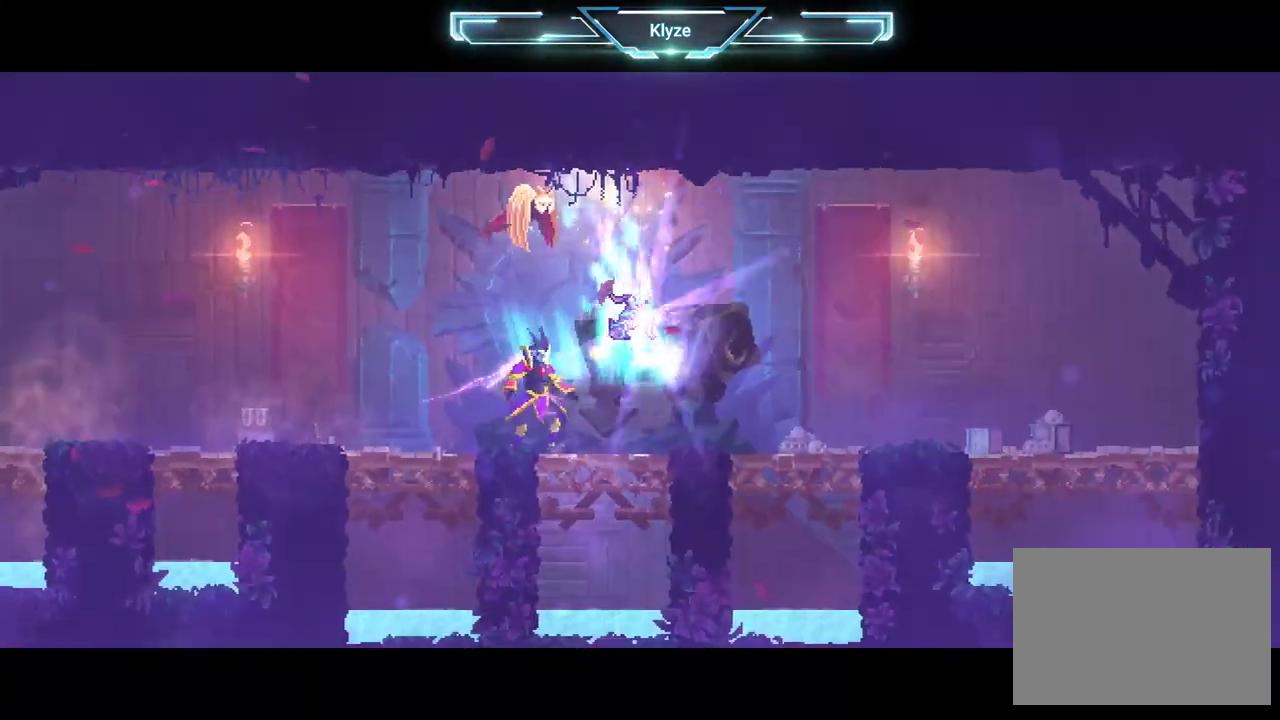
{"buttons": [], "left_stick": "center", "right_stick": "center", "events": []}
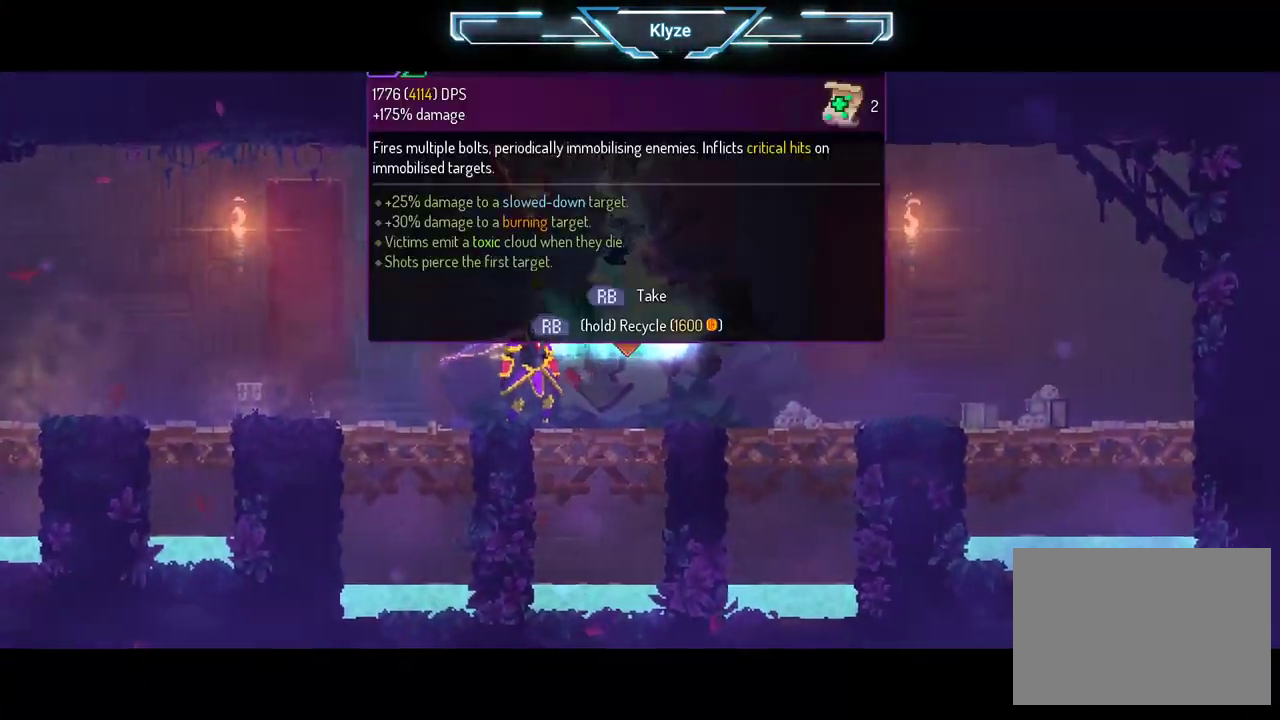
{"buttons": ["R1"], "left_stick": "center", "right_stick": "center", "events": [[67, "DPAD_RIGHT", "down"], [167, "DPAD_RIGHT", "up"], [500, "R1", "down"]]}
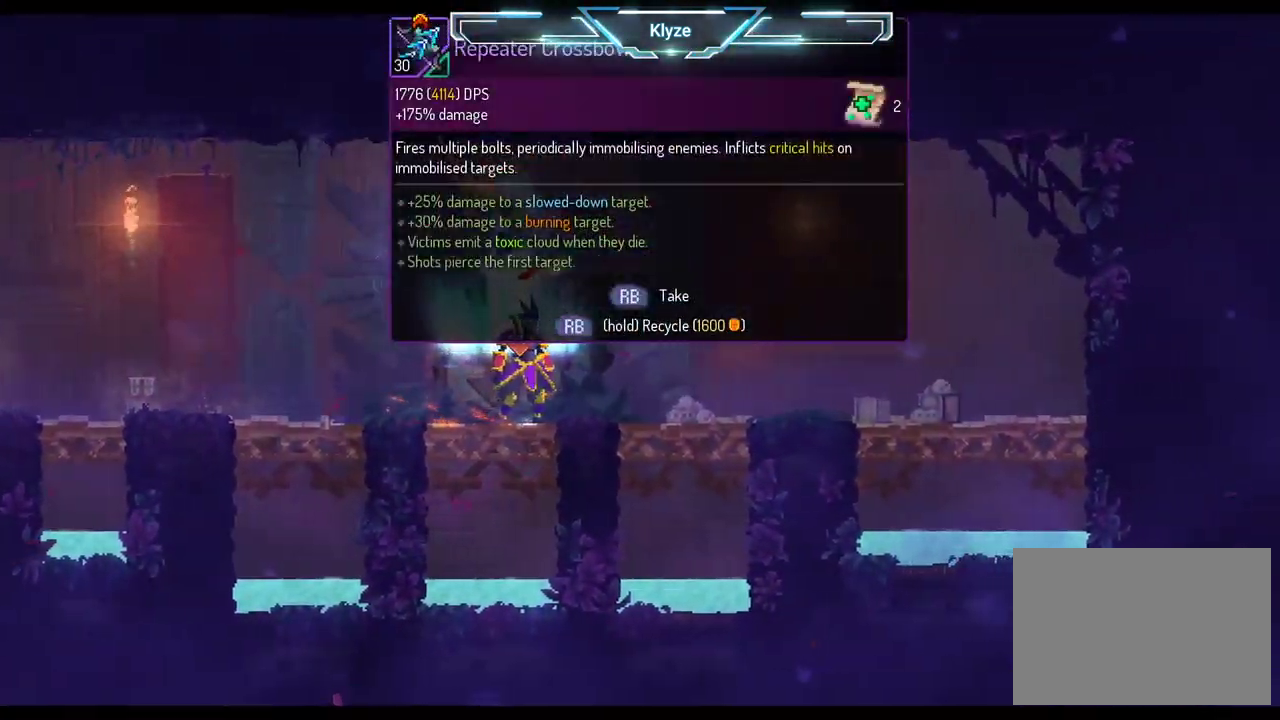
{"buttons": ["R1"], "left_stick": "center", "right_stick": "center", "events": []}
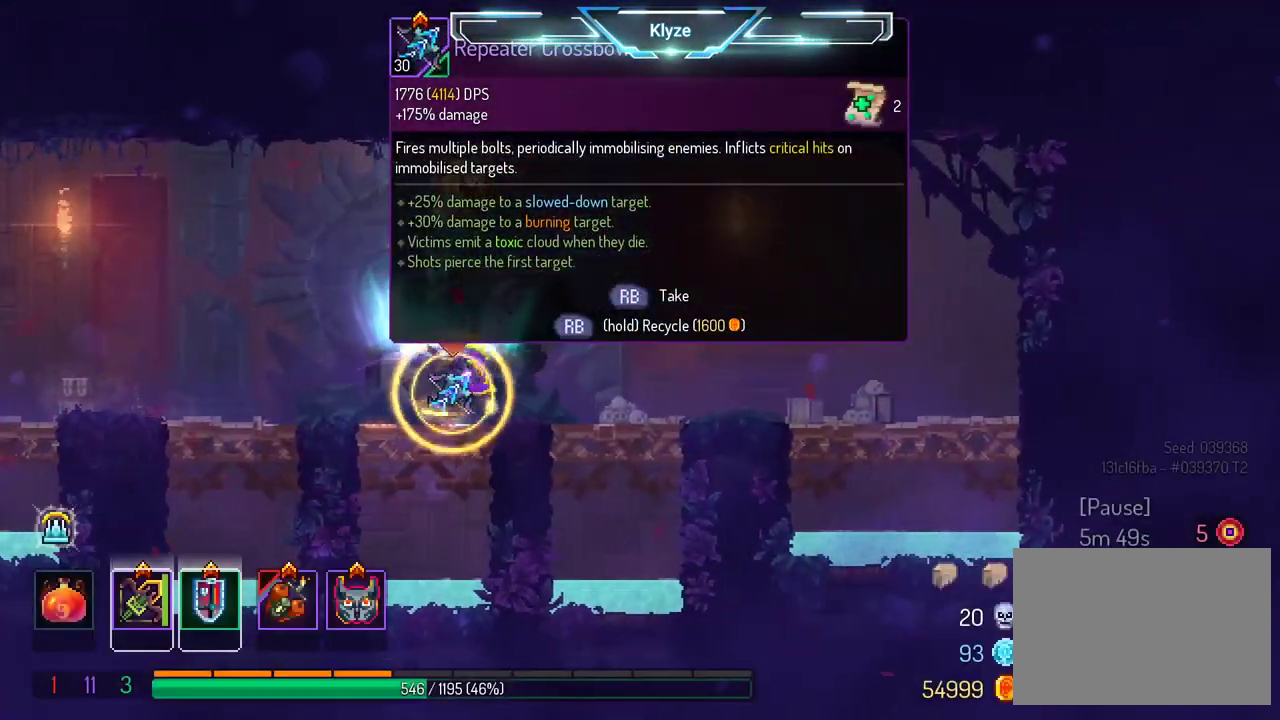
{"buttons": ["DPAD_LEFT"], "left_stick": "center", "right_stick": "center", "events": [[300, "DPAD_LEFT", "down"], [367, "R1", "up"]]}
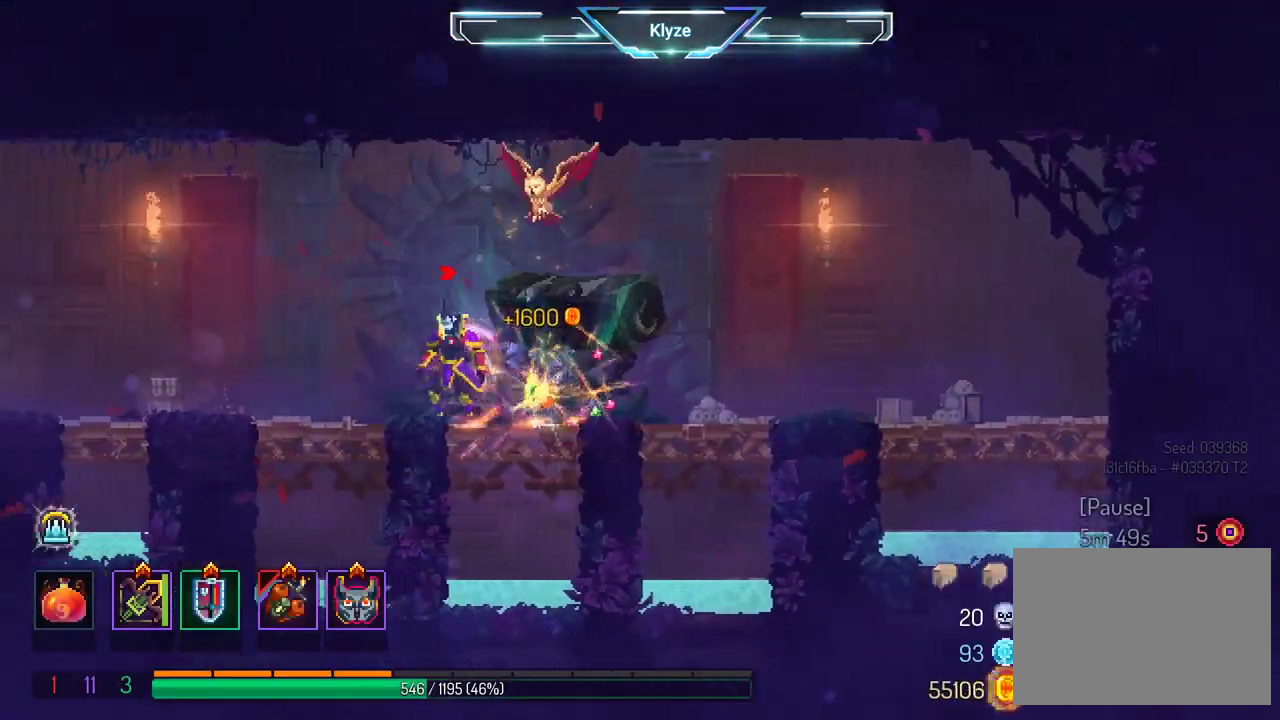
{"buttons": ["DPAD_LEFT"], "left_stick": "center", "right_stick": "center", "events": [[283, "A", "down"], [433, "A", "up"]]}
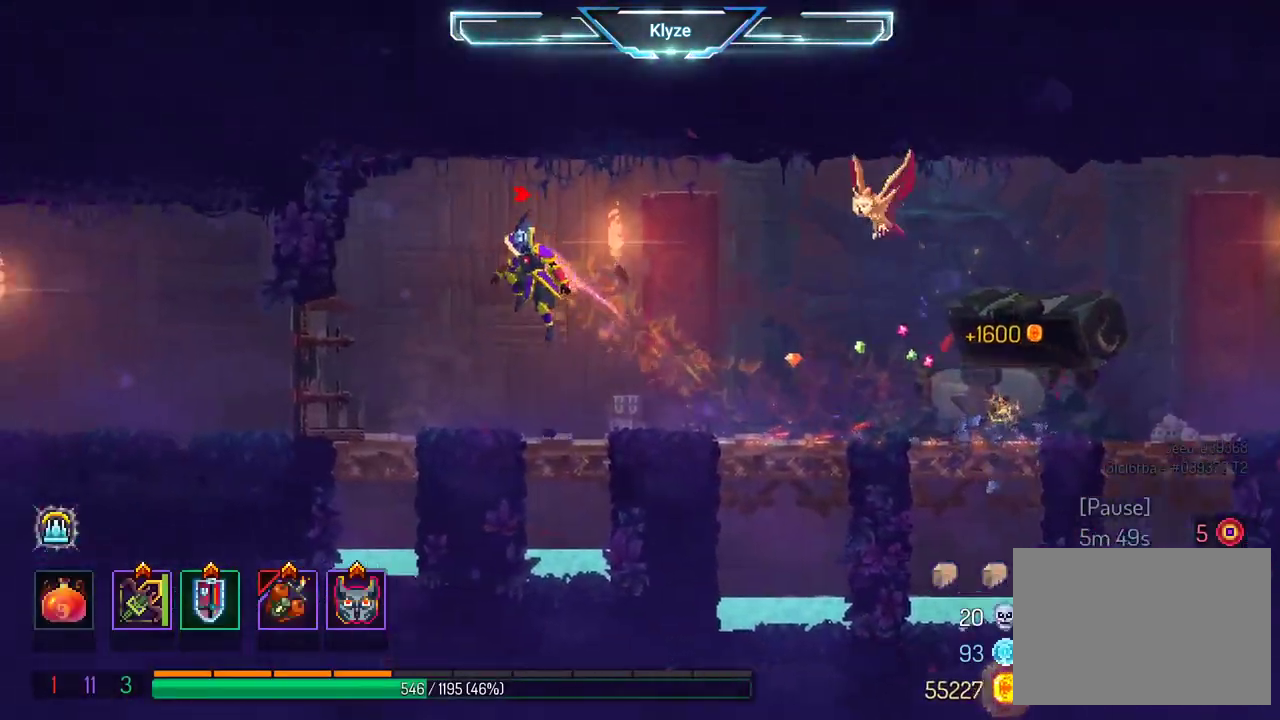
{"buttons": ["DPAD_LEFT"], "left_stick": "center", "right_stick": "center", "events": [[267, "B", "down"], [350, "B", "up"]]}
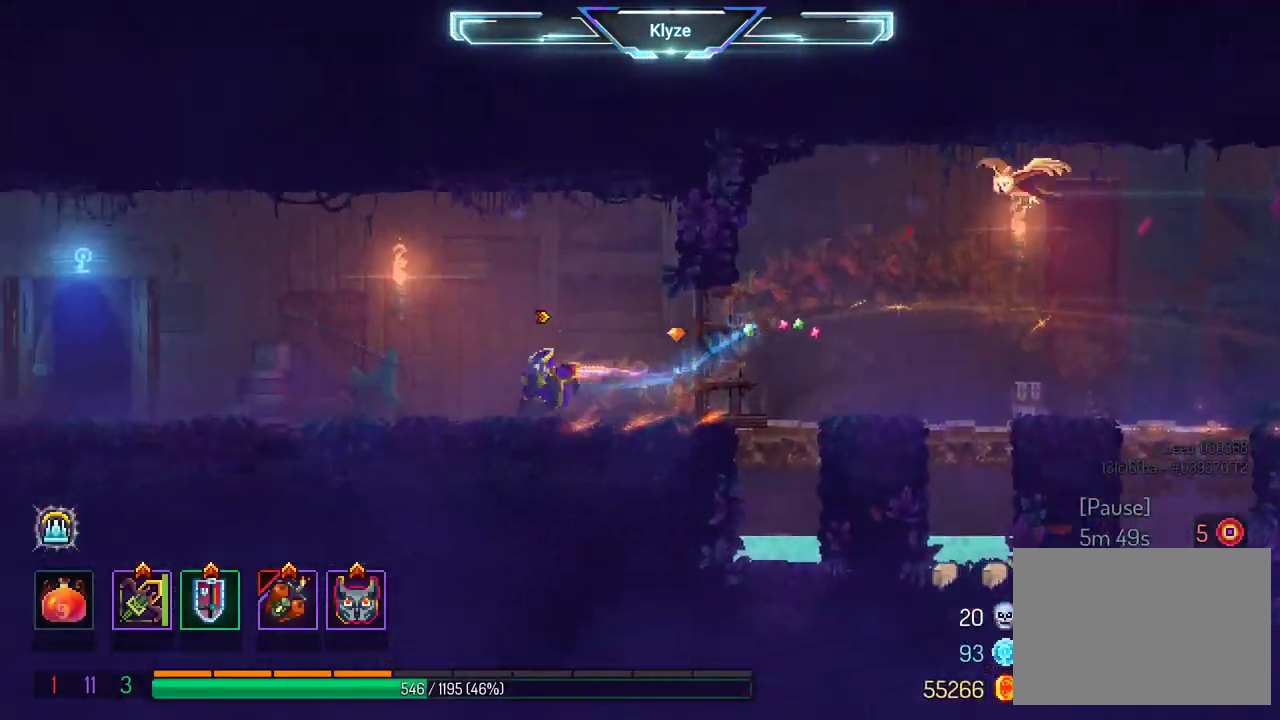
{"buttons": ["R1", "DPAD_LEFT"], "left_stick": "center", "right_stick": "center", "events": [[317, "R1", "down"], [400, "R1", "up"], [500, "R1", "down"]]}
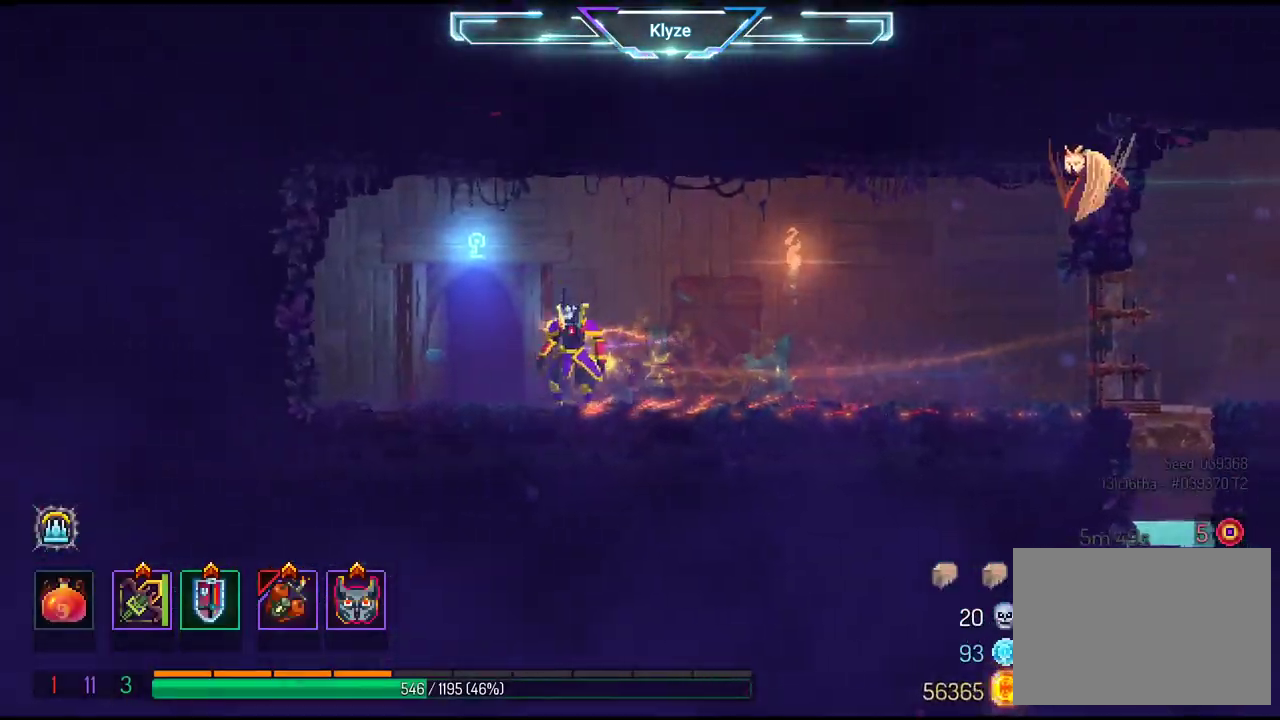
{"buttons": [], "left_stick": "center", "right_stick": "center", "events": [[100, "R1", "up"], [133, "DPAD_LEFT", "up"], [200, "R1", "down"], [300, "R1", "up"]]}
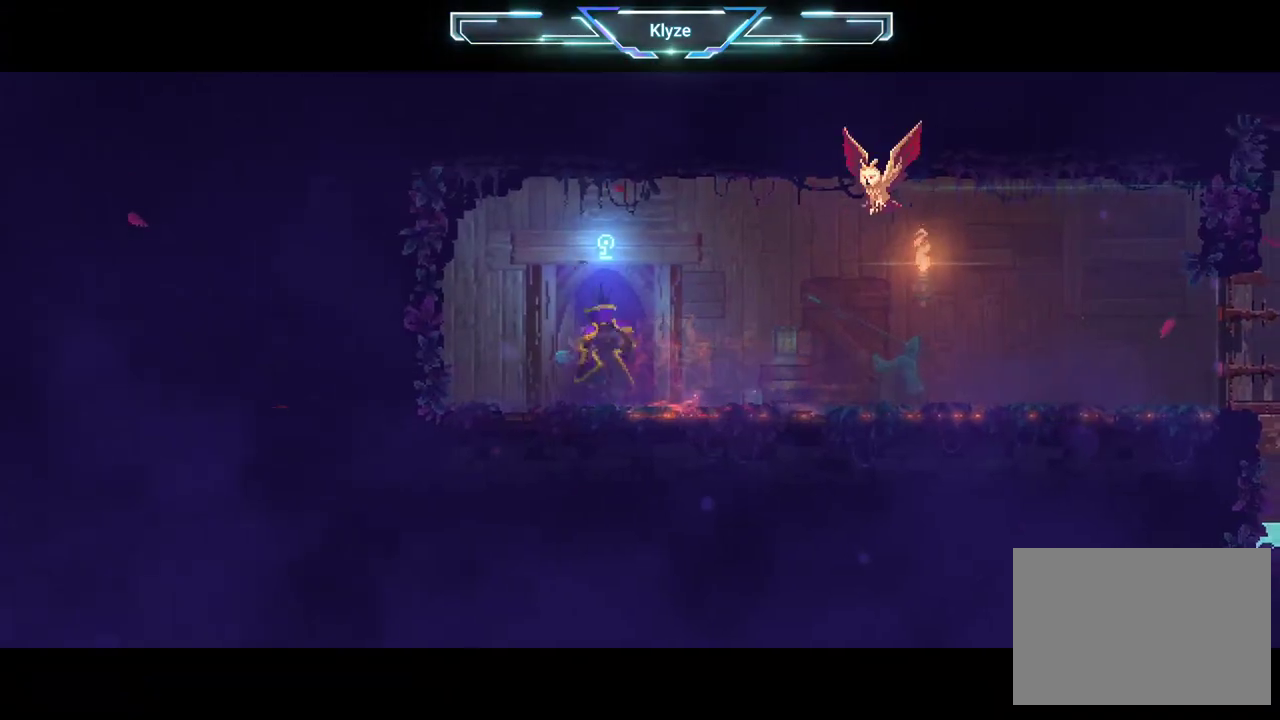
{"buttons": [], "left_stick": "center", "right_stick": "center", "events": []}
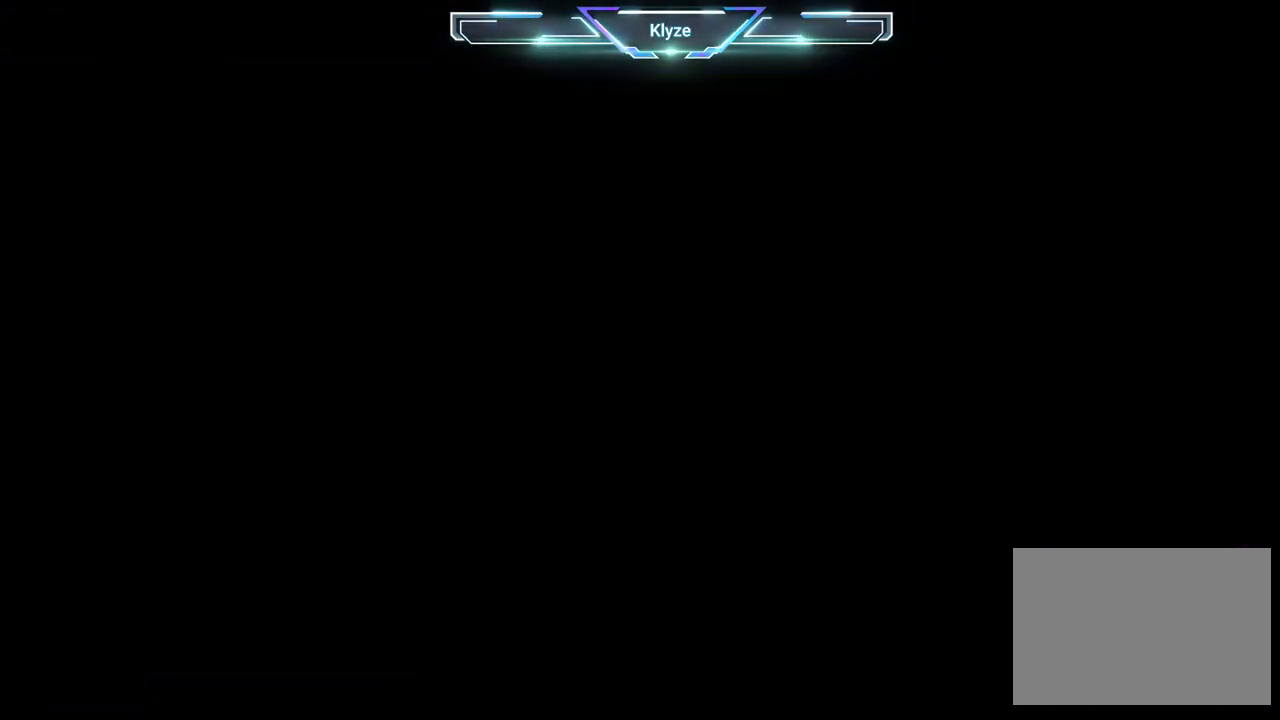
{"buttons": [], "left_stick": "center", "right_stick": "center", "events": []}
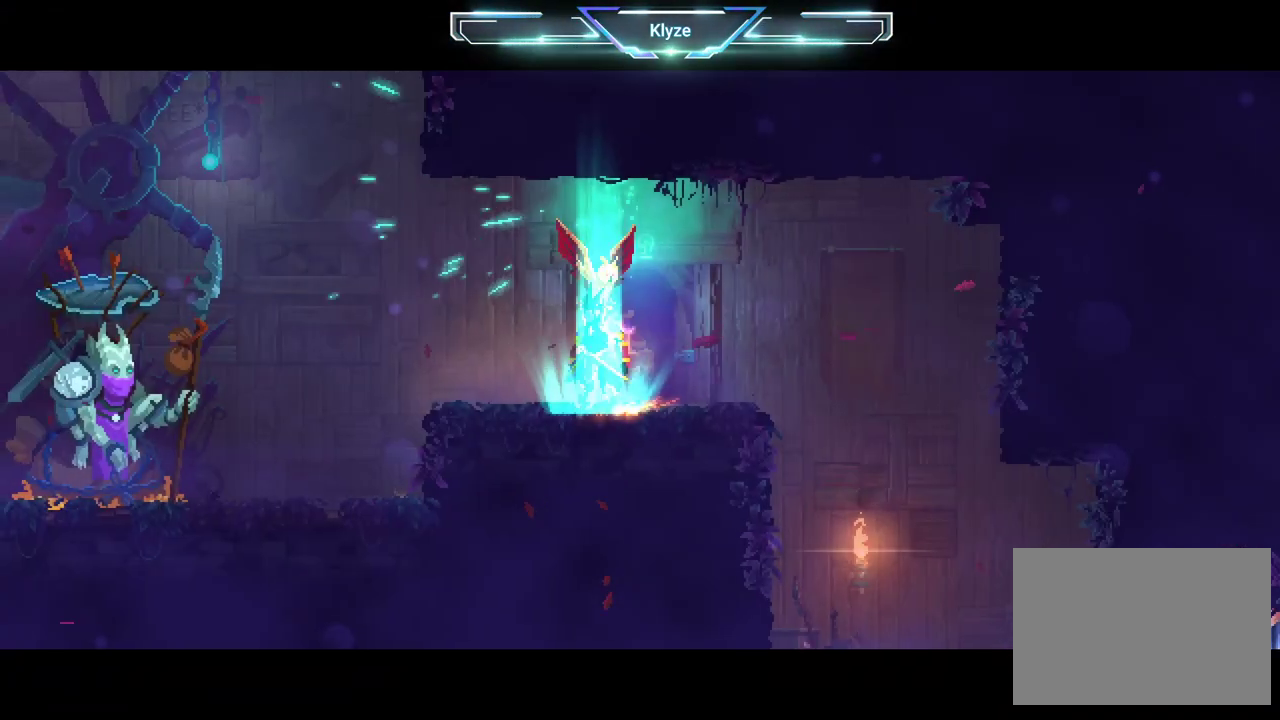
{"buttons": ["A", "DPAD_LEFT"], "left_stick": "center", "right_stick": "center", "events": [[133, "DPAD_LEFT", "down"], [417, "A", "down"]]}
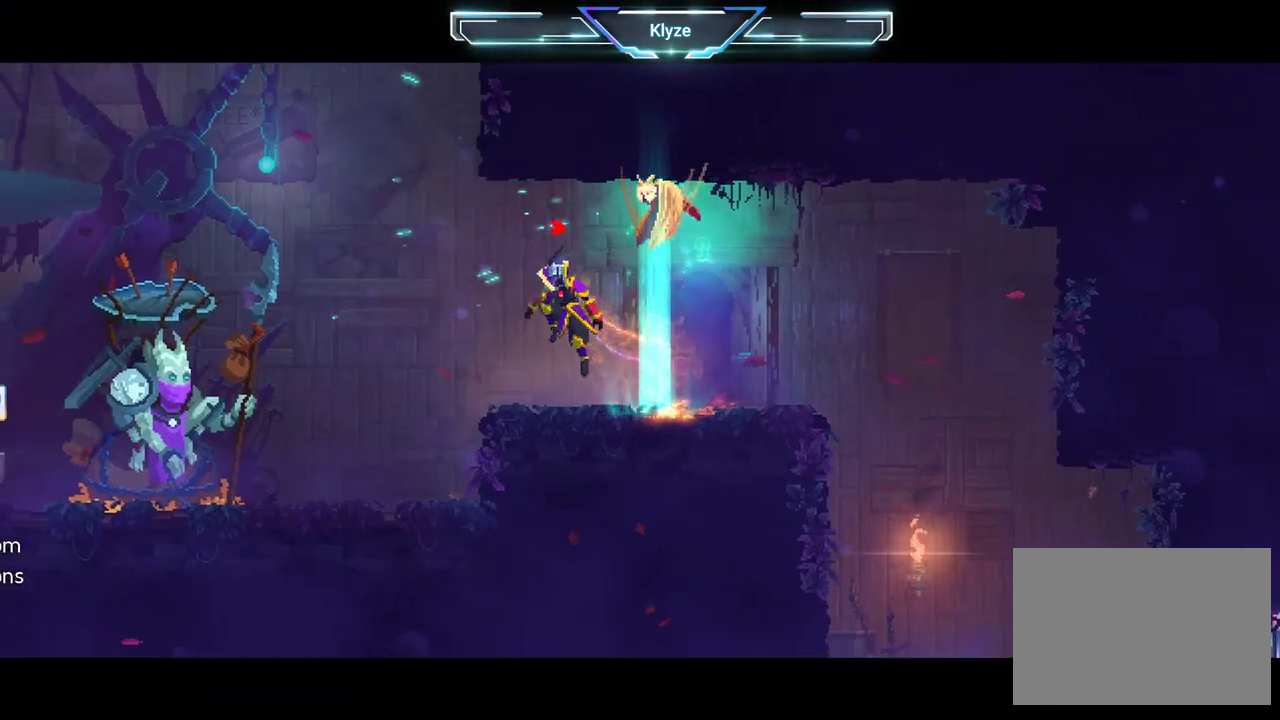
{"buttons": ["B", "DPAD_LEFT"], "left_stick": "center", "right_stick": "center", "events": [[83, "A", "up"], [400, "B", "down"]]}
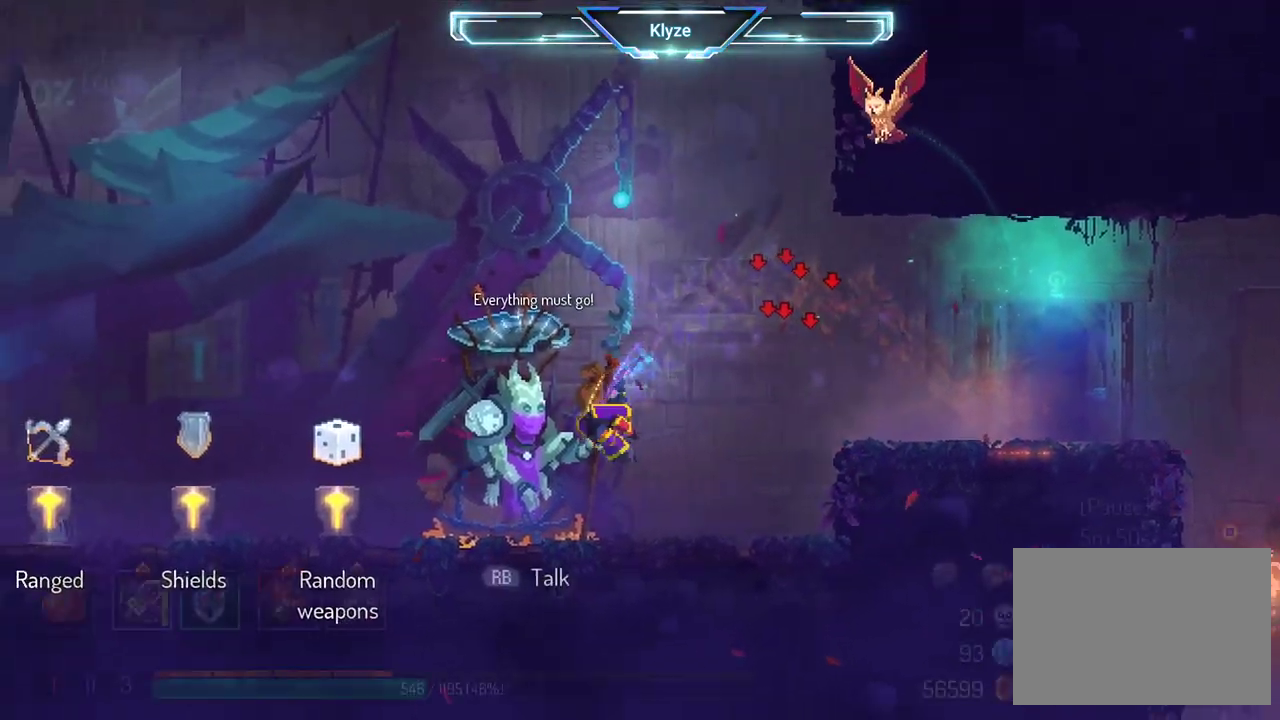
{"buttons": ["DPAD_LEFT"], "left_stick": "center", "right_stick": "center", "events": [[67, "B", "up"]]}
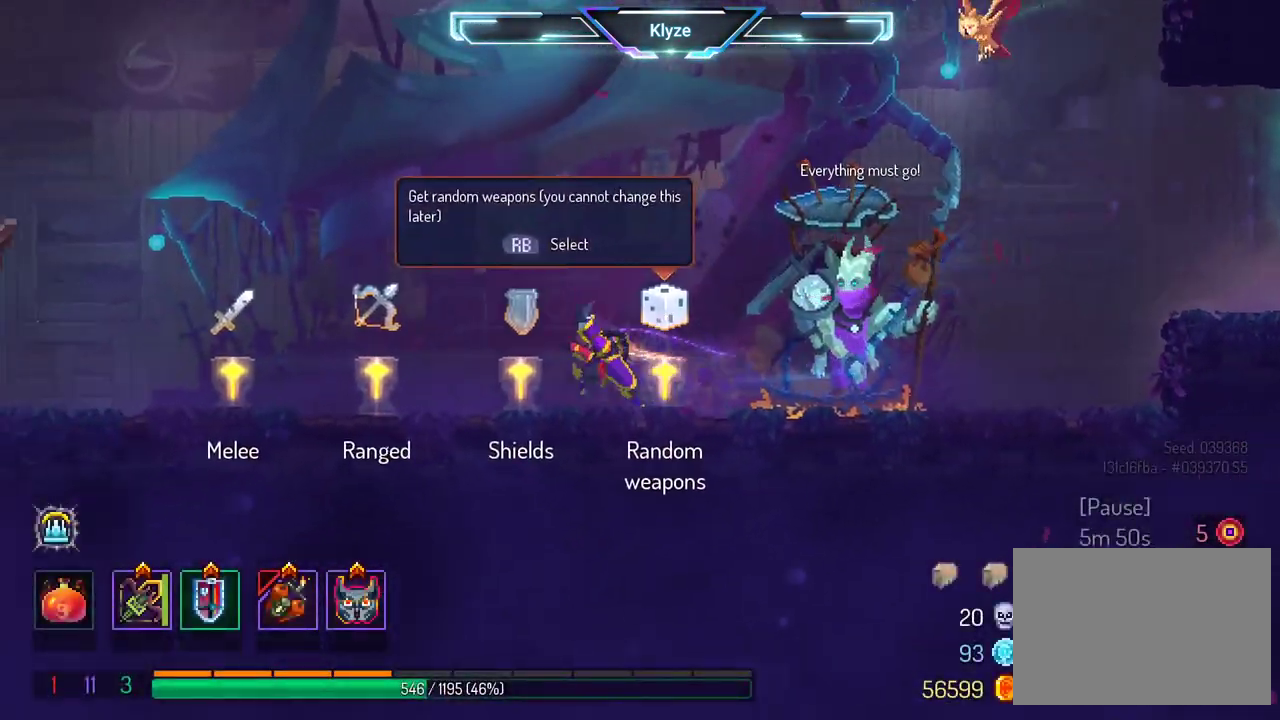
{"buttons": ["DPAD_RIGHT"], "left_stick": "center", "right_stick": "center", "events": [[300, "DPAD_LEFT", "up"], [483, "DPAD_RIGHT", "down"]]}
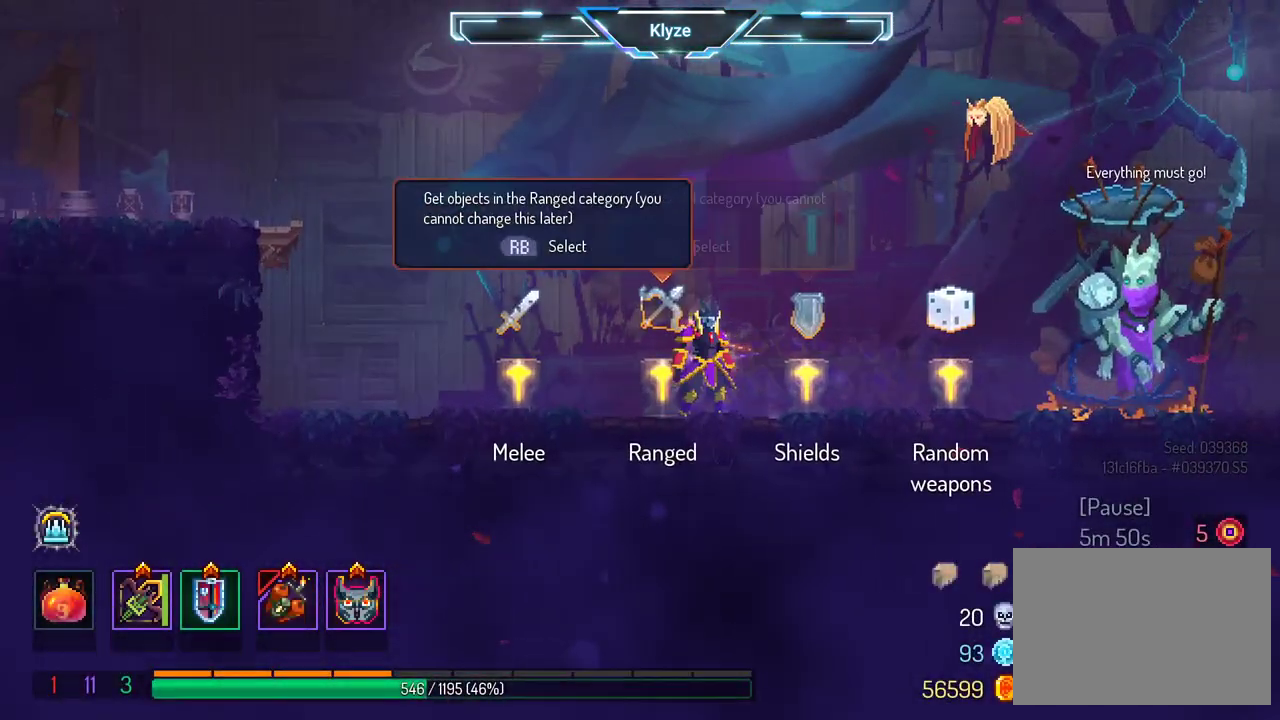
{"buttons": [], "left_stick": "center", "right_stick": "center", "events": [[200, "DPAD_RIGHT", "up"], [267, "R1", "down"], [333, "R1", "up"]]}
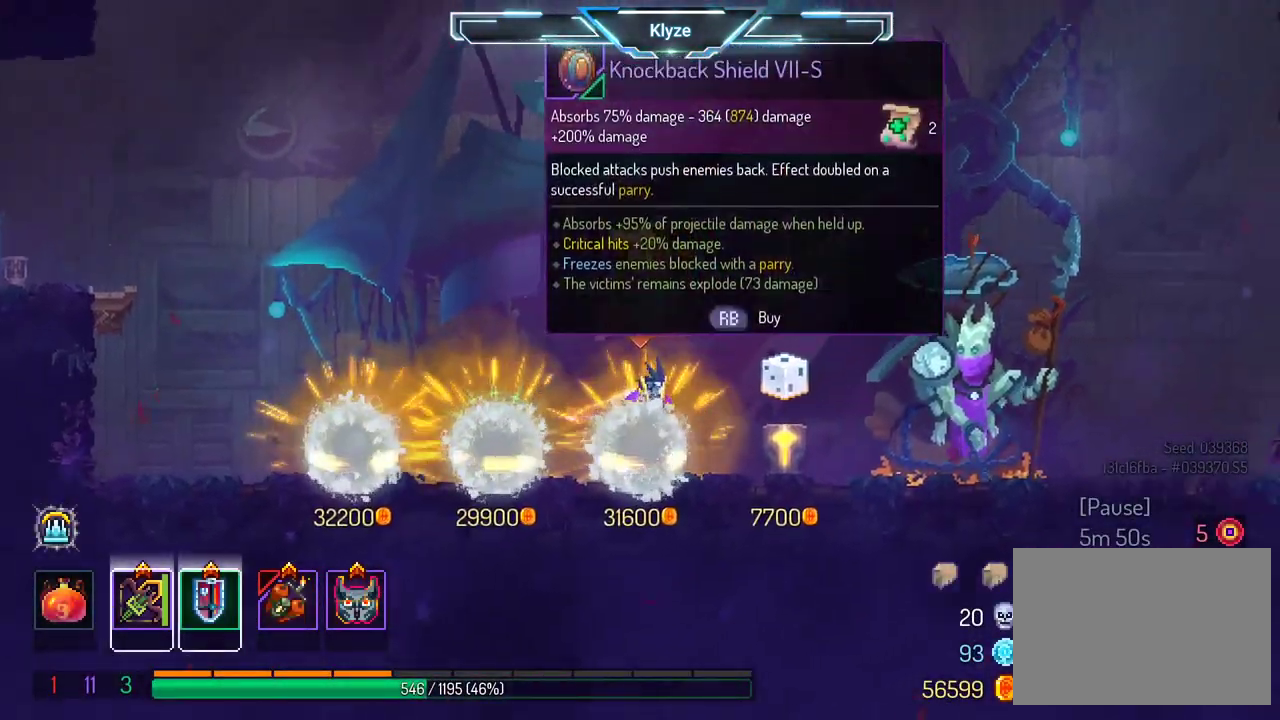
{"buttons": [], "left_stick": "center", "right_stick": "center", "events": []}
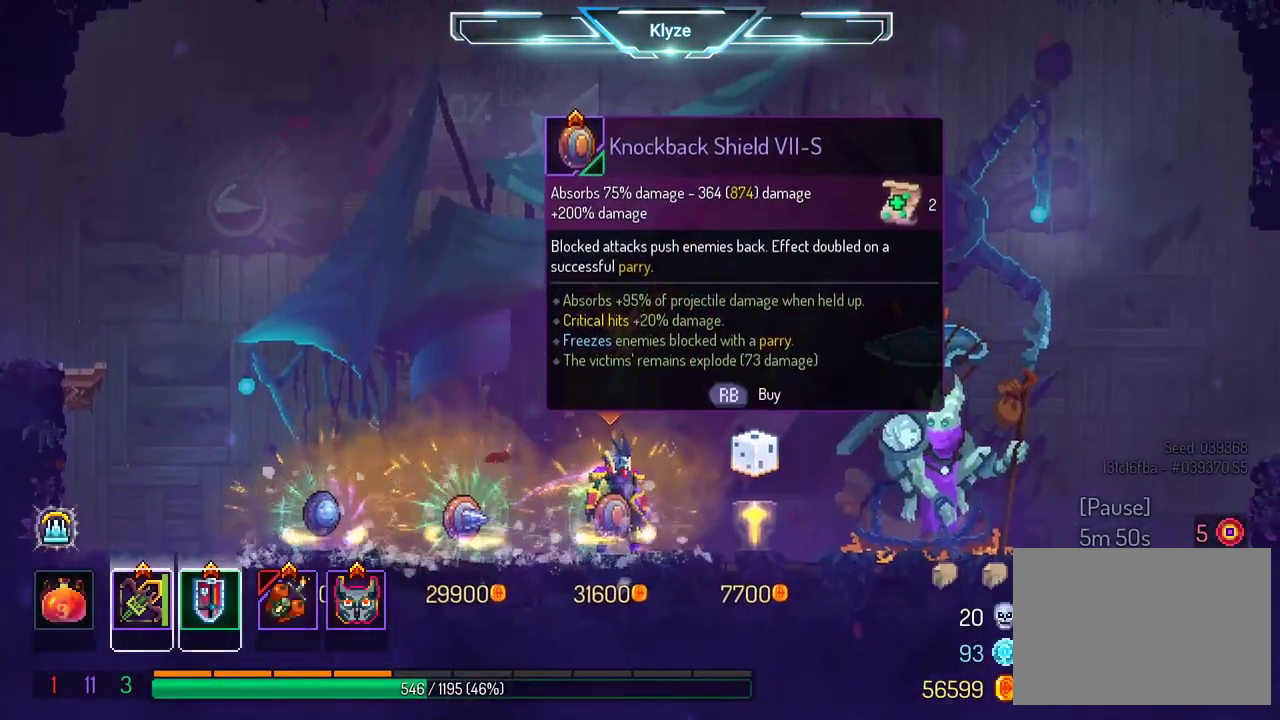
{"buttons": [], "left_stick": "center", "right_stick": "center", "events": []}
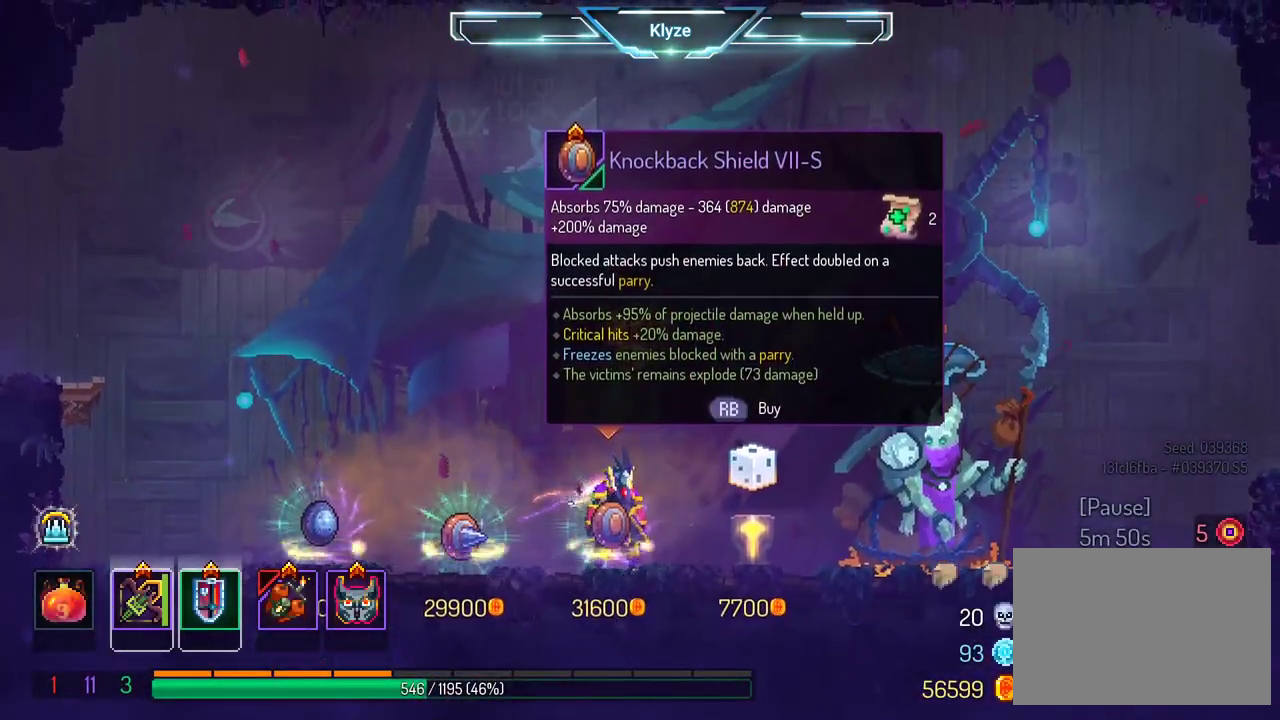
{"buttons": [], "left_stick": "center", "right_stick": "center", "events": []}
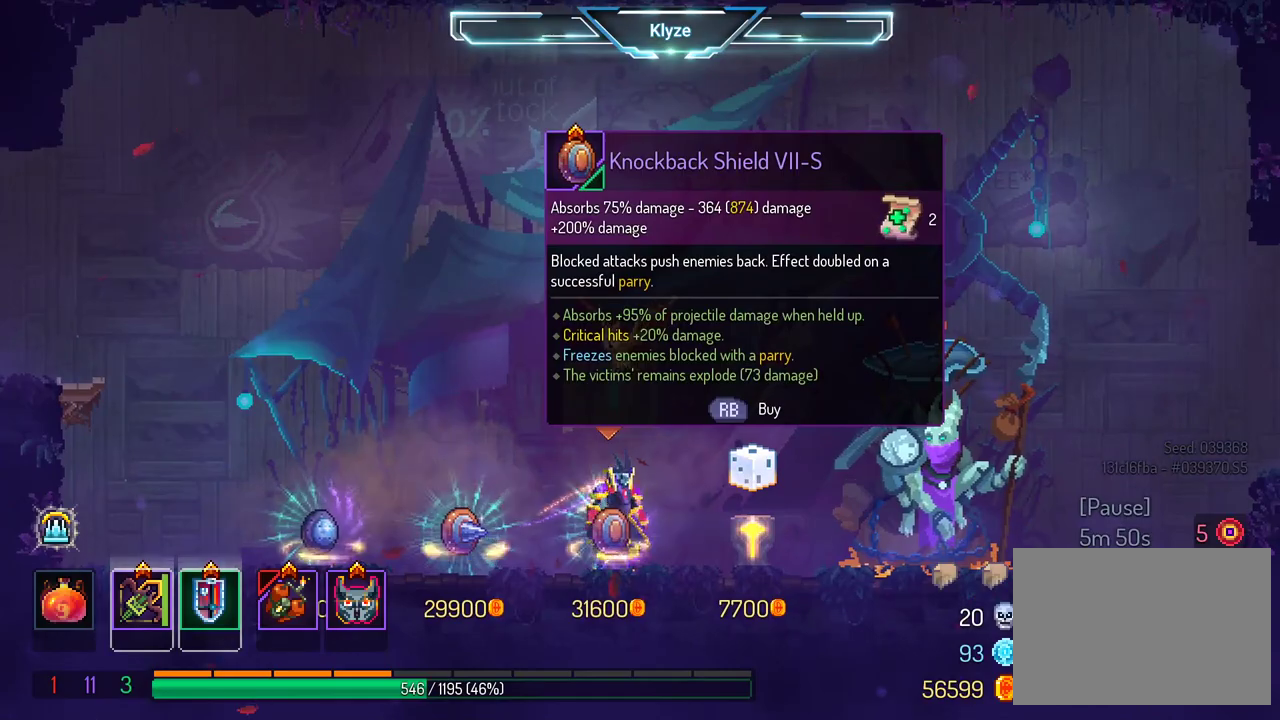
{"buttons": ["DPAD_LEFT"], "left_stick": "center", "right_stick": "center", "events": [[33, "DPAD_LEFT", "down"]]}
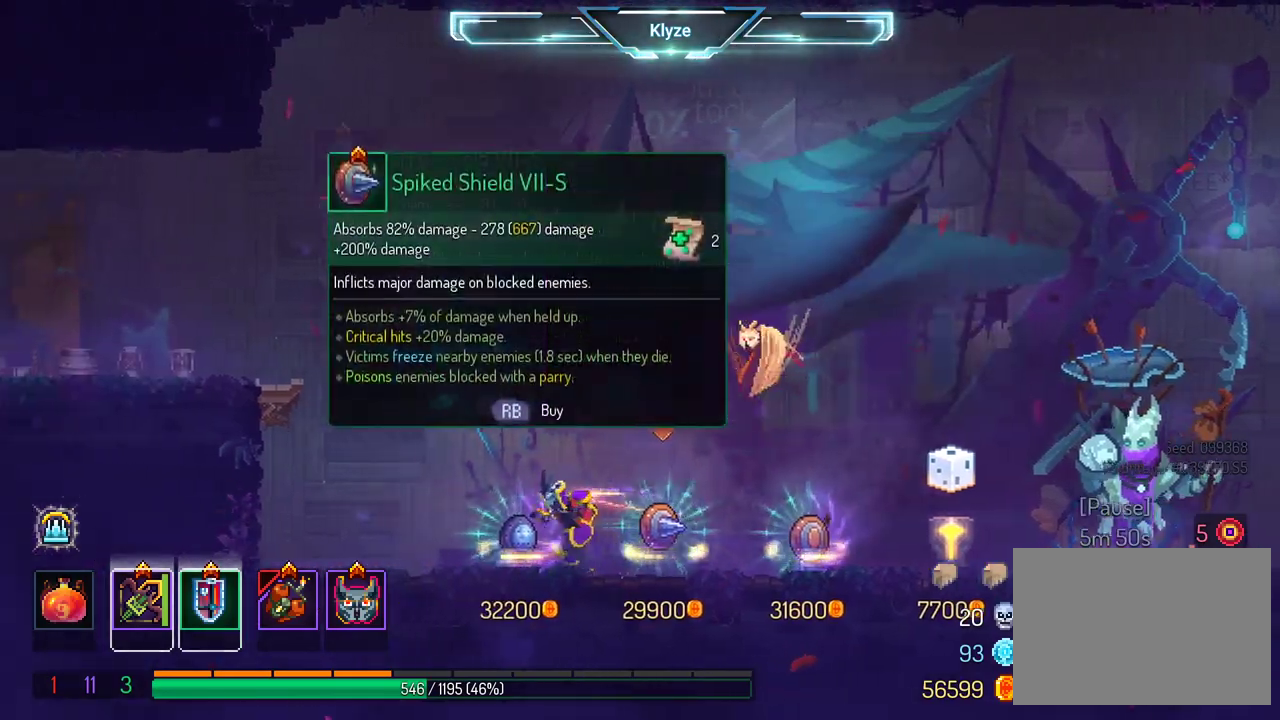
{"buttons": [], "left_stick": "center", "right_stick": "center", "events": [[100, "DPAD_LEFT", "up"]]}
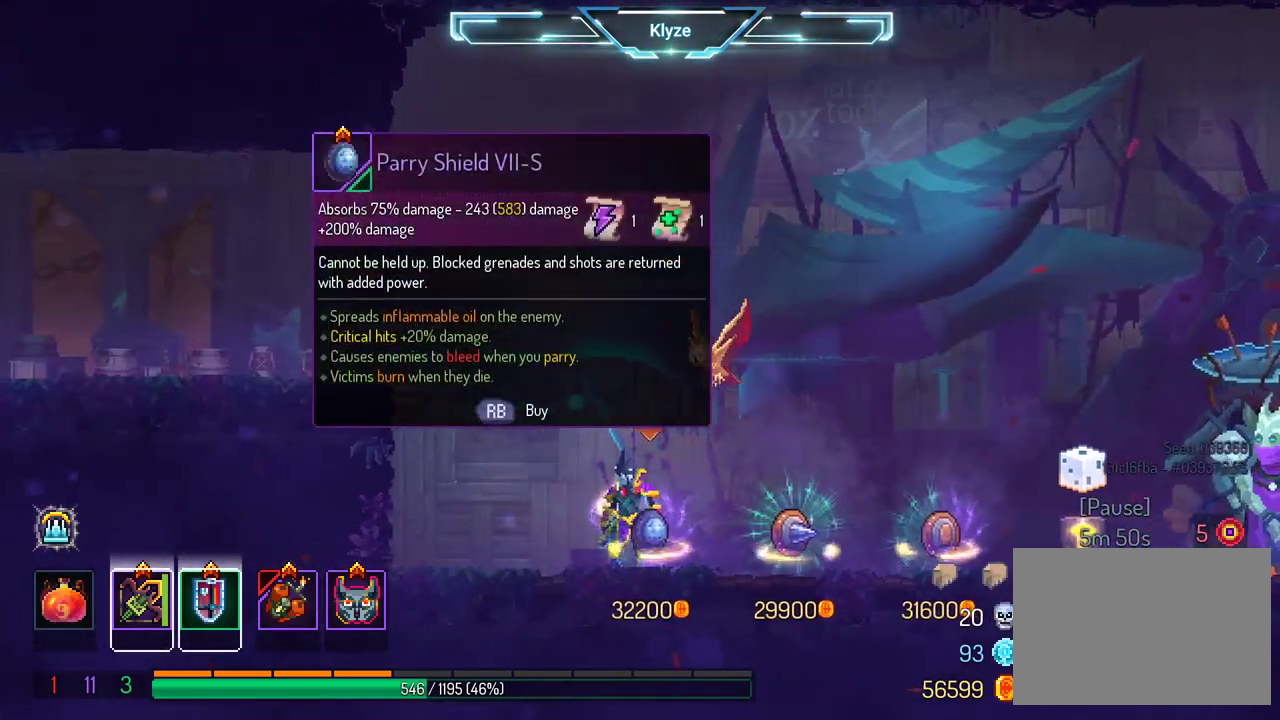
{"buttons": ["DPAD_RIGHT"], "left_stick": "center", "right_stick": "center", "events": [[167, "DPAD_RIGHT", "down"], [283, "B", "down"], [467, "B", "up"]]}
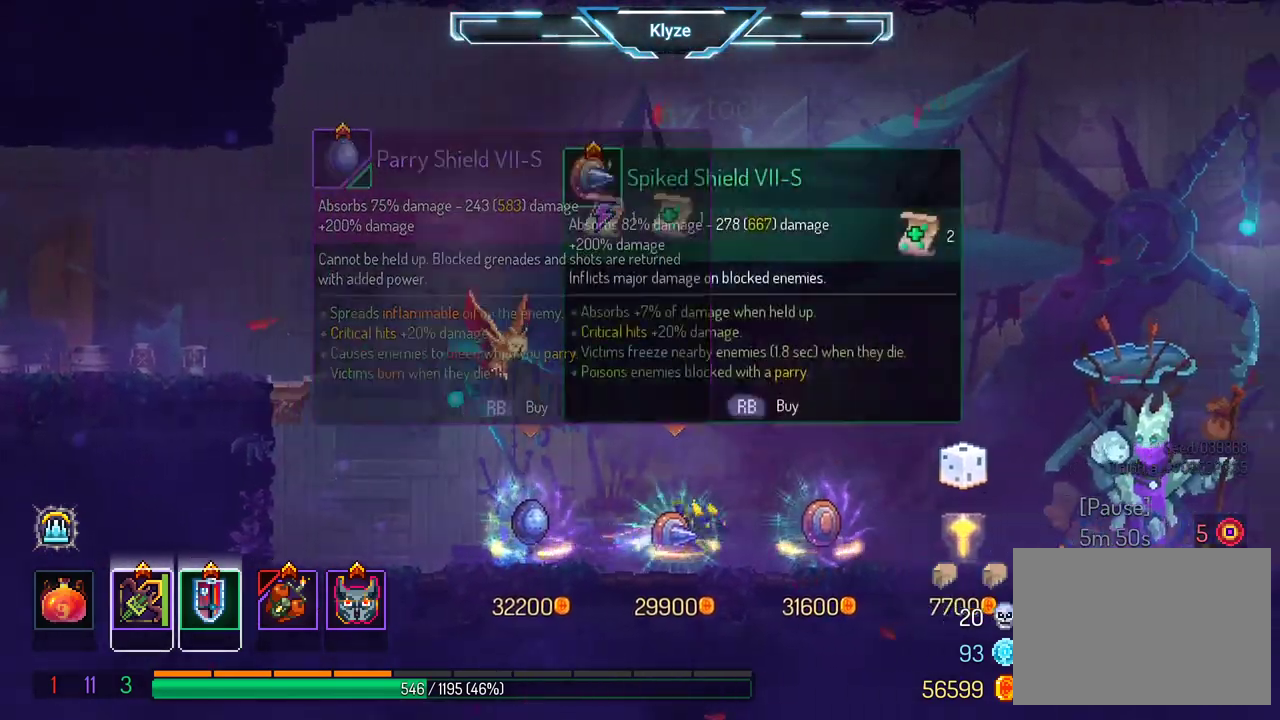
{"buttons": [], "left_stick": "center", "right_stick": "center", "events": [[500, "DPAD_RIGHT", "up"]]}
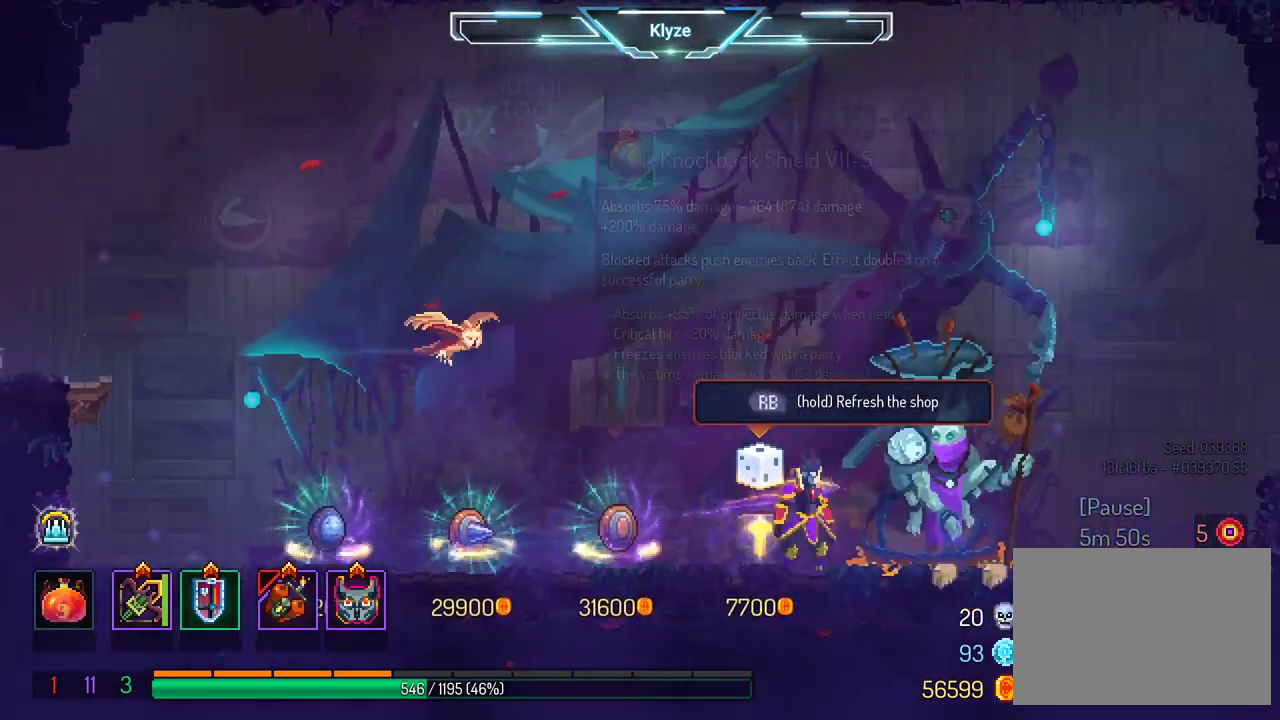
{"buttons": ["R1"], "left_stick": "center", "right_stick": "center", "events": [[117, "R1", "down"]]}